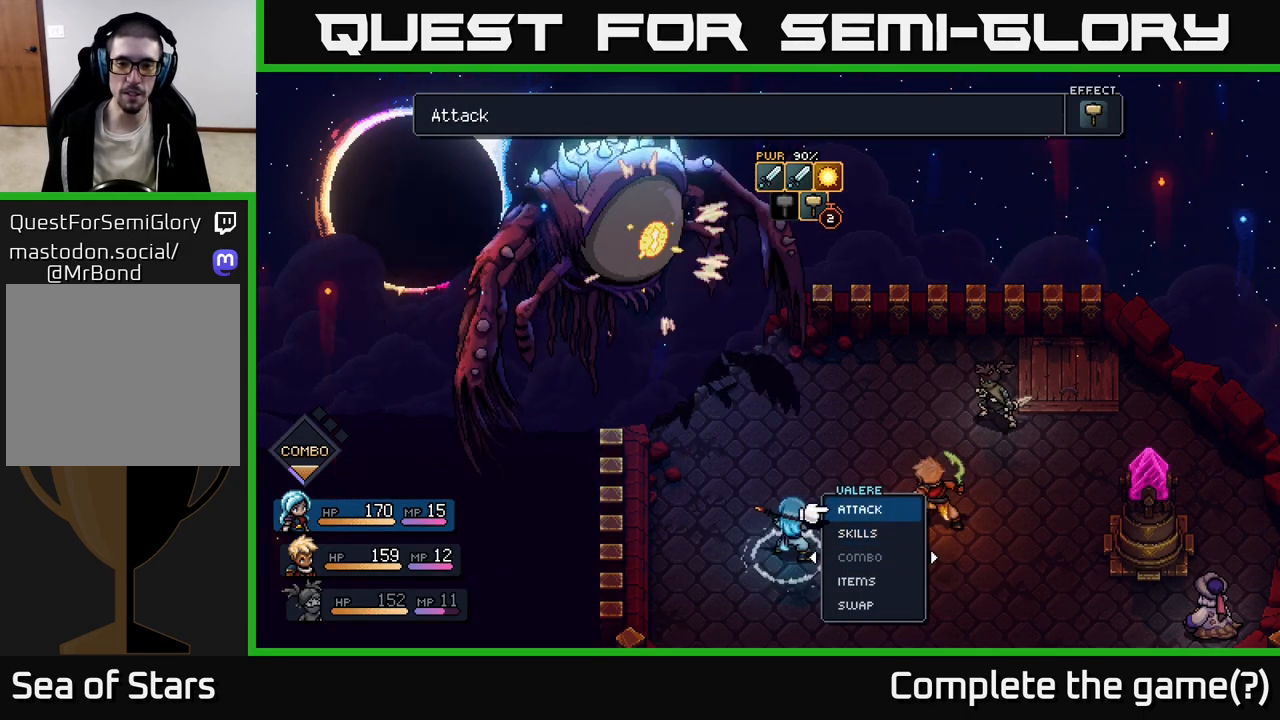
Gameplay with a controller (Xbox layout); each line is a JSON object with the inputs held at the frame after it. "events" lists button and stick changes between this image and that frame as [ms after this image, input, new state], when the widget could be followed in between.
{"buttons": [], "left_stick": "center", "right_stick": "center", "events": [[200, "B", "down"], [317, "B", "up"]]}
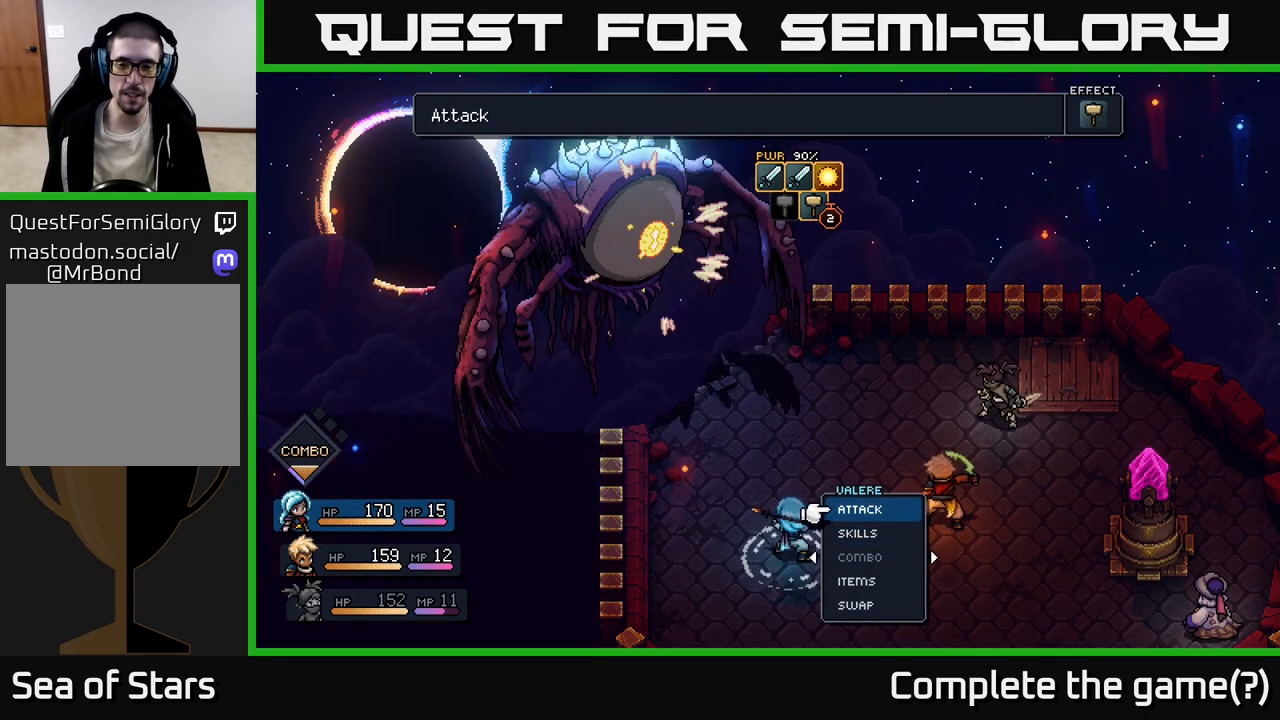
{"buttons": [], "left_stick": "center", "right_stick": "center", "events": [[117, "DPAD_RIGHT", "down"], [167, "DPAD_RIGHT", "up"]]}
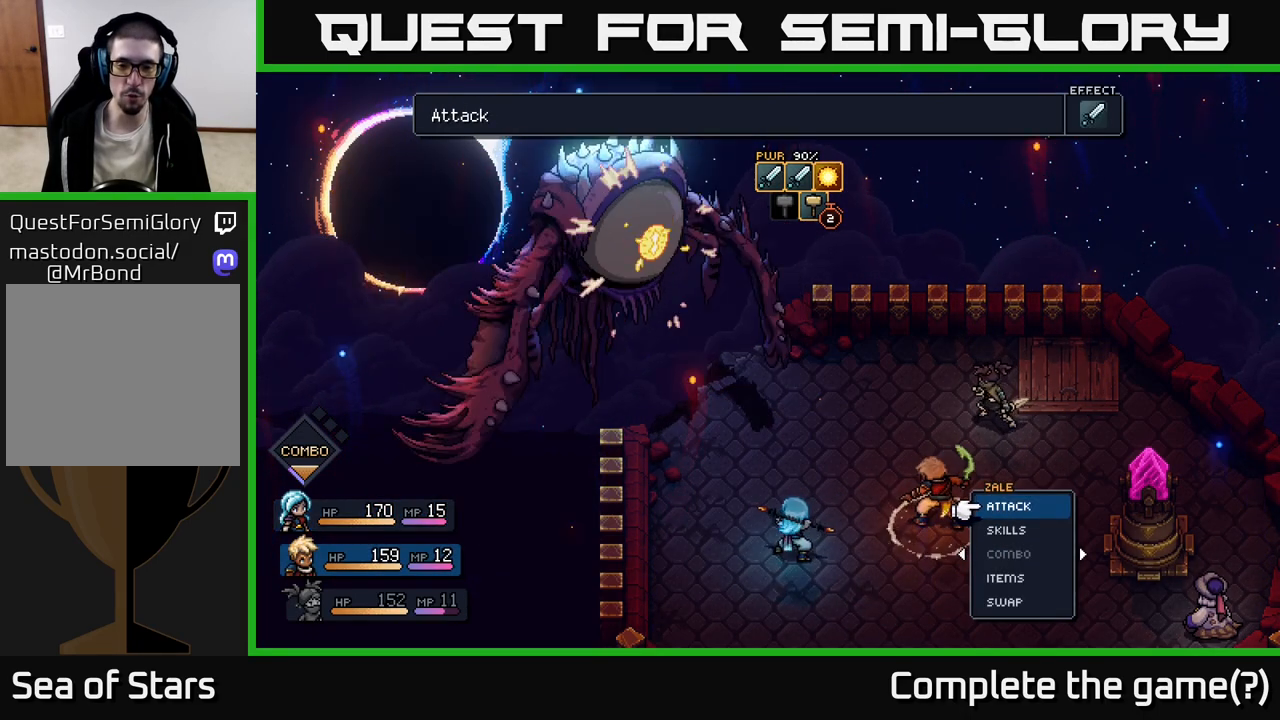
{"buttons": [], "left_stick": "center", "right_stick": "center", "events": [[33, "DPAD_RIGHT", "down"], [183, "DPAD_RIGHT", "up"]]}
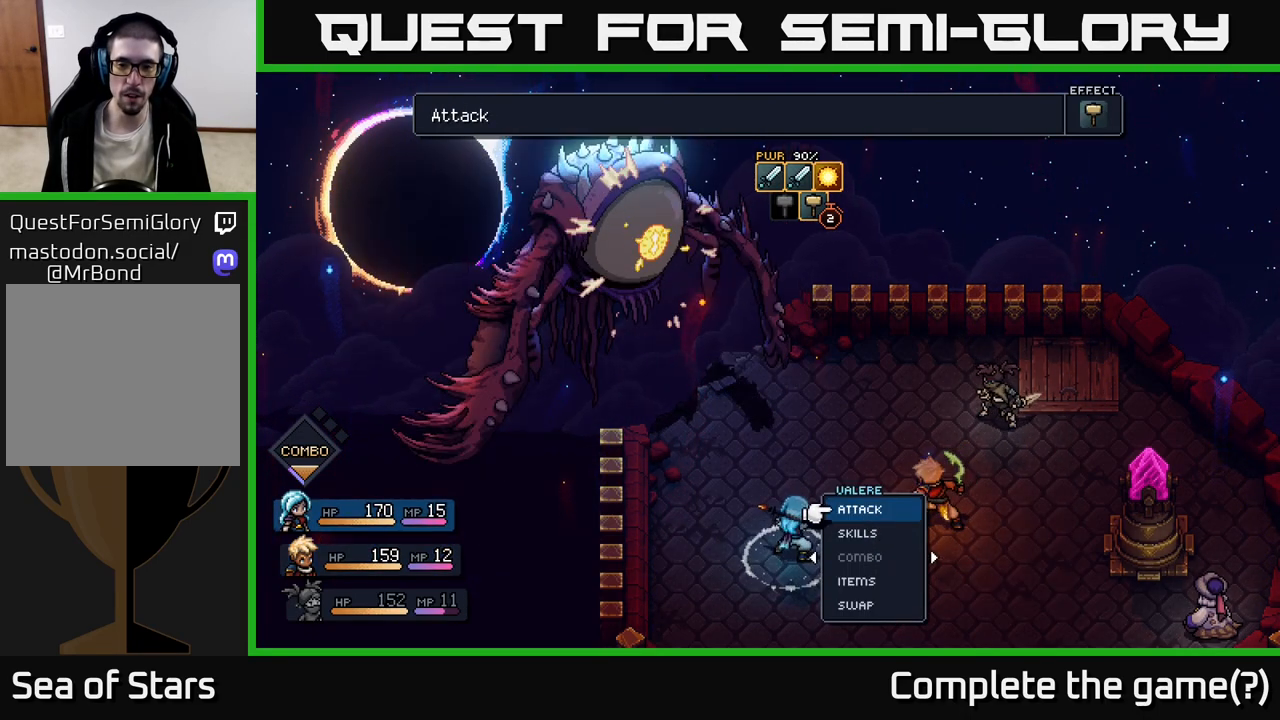
{"buttons": [], "left_stick": "center", "right_stick": "center", "events": [[83, "DPAD_LEFT", "down"], [217, "DPAD_LEFT", "up"], [417, "DPAD_DOWN", "down"], [483, "DPAD_DOWN", "up"]]}
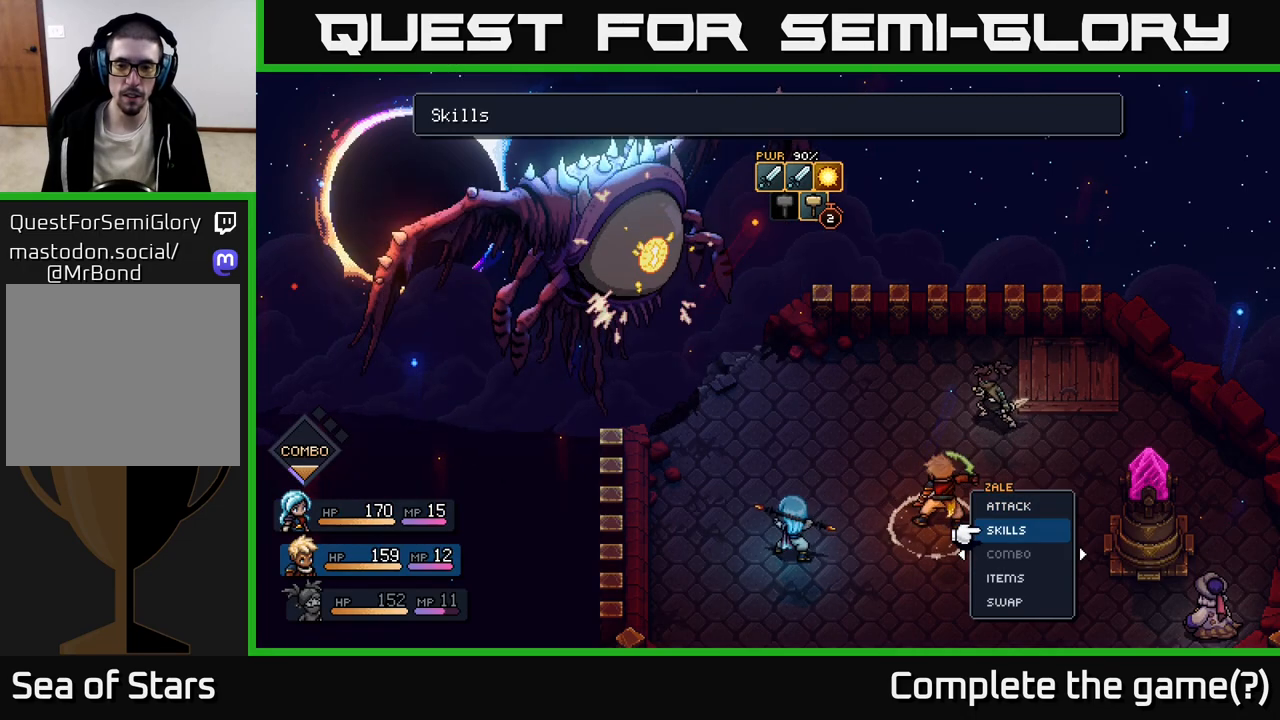
{"buttons": [], "left_stick": "center", "right_stick": "center", "events": [[117, "DPAD_DOWN", "down"], [183, "DPAD_DOWN", "up"], [300, "DPAD_DOWN", "down"], [400, "DPAD_DOWN", "up"]]}
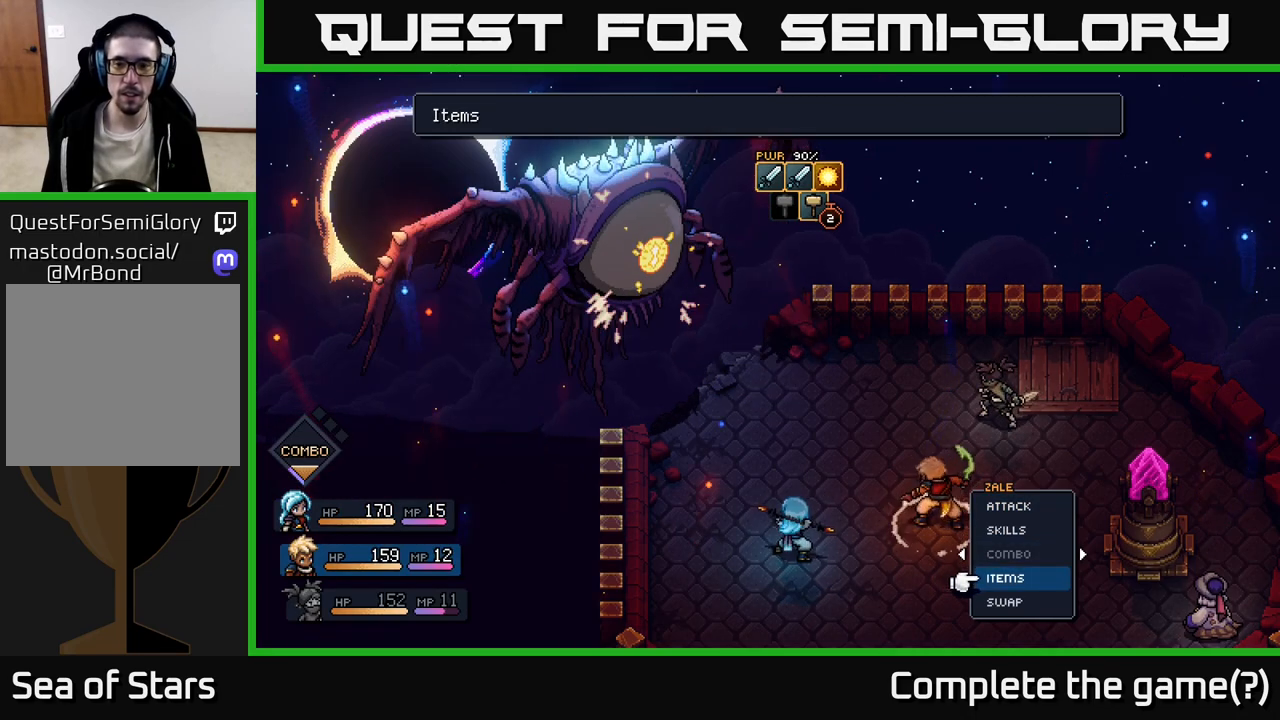
{"buttons": [], "left_stick": "center", "right_stick": "center", "events": [[300, "DPAD_DOWN", "down"], [433, "A", "down"], [433, "DPAD_DOWN", "up"], [500, "A", "up"]]}
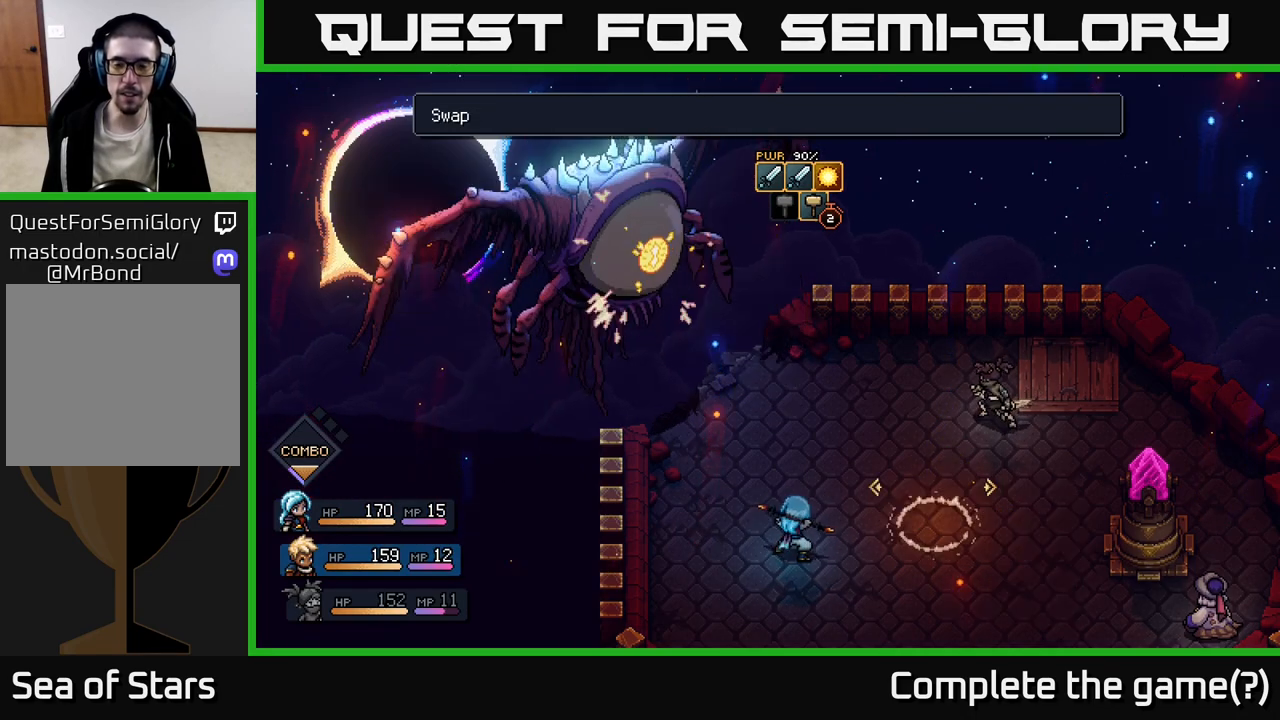
{"buttons": [], "left_stick": "center", "right_stick": "center", "events": [[317, "DPAD_RIGHT", "down"], [400, "DPAD_RIGHT", "up"]]}
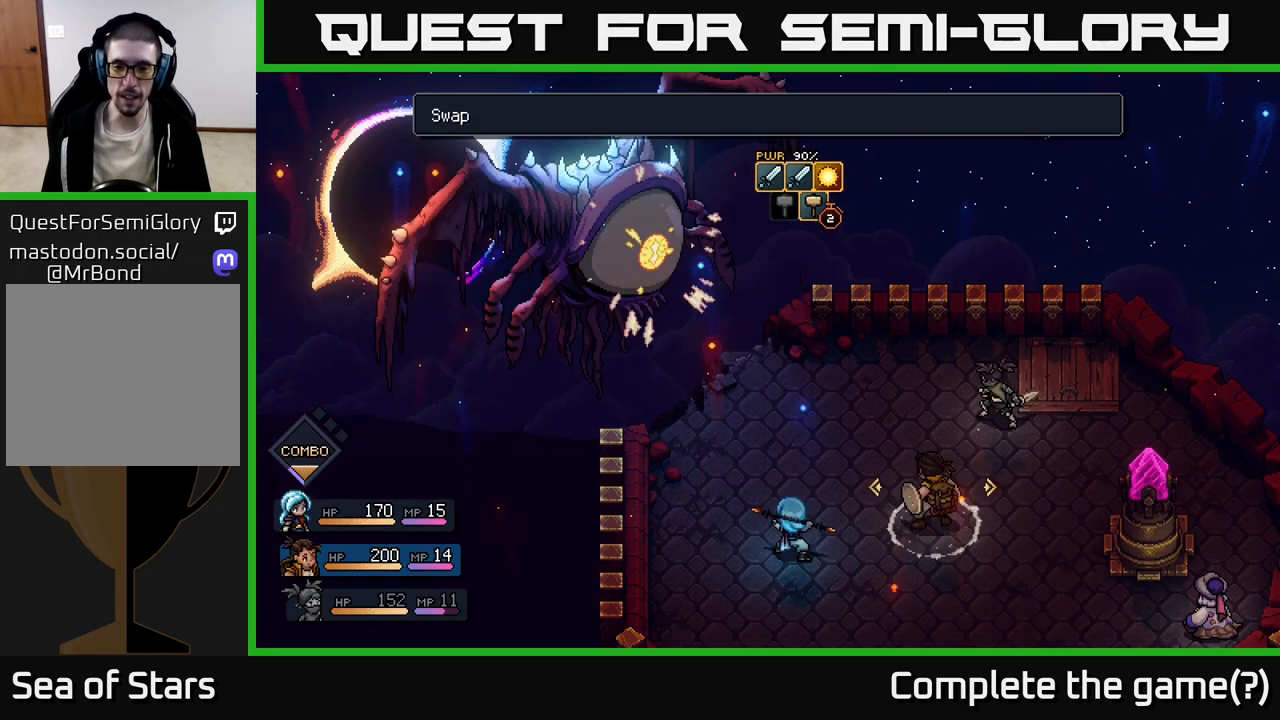
{"buttons": [], "left_stick": "center", "right_stick": "center", "events": [[17, "A", "down"], [83, "A", "up"], [433, "DPAD_DOWN", "down"], [500, "DPAD_DOWN", "up"]]}
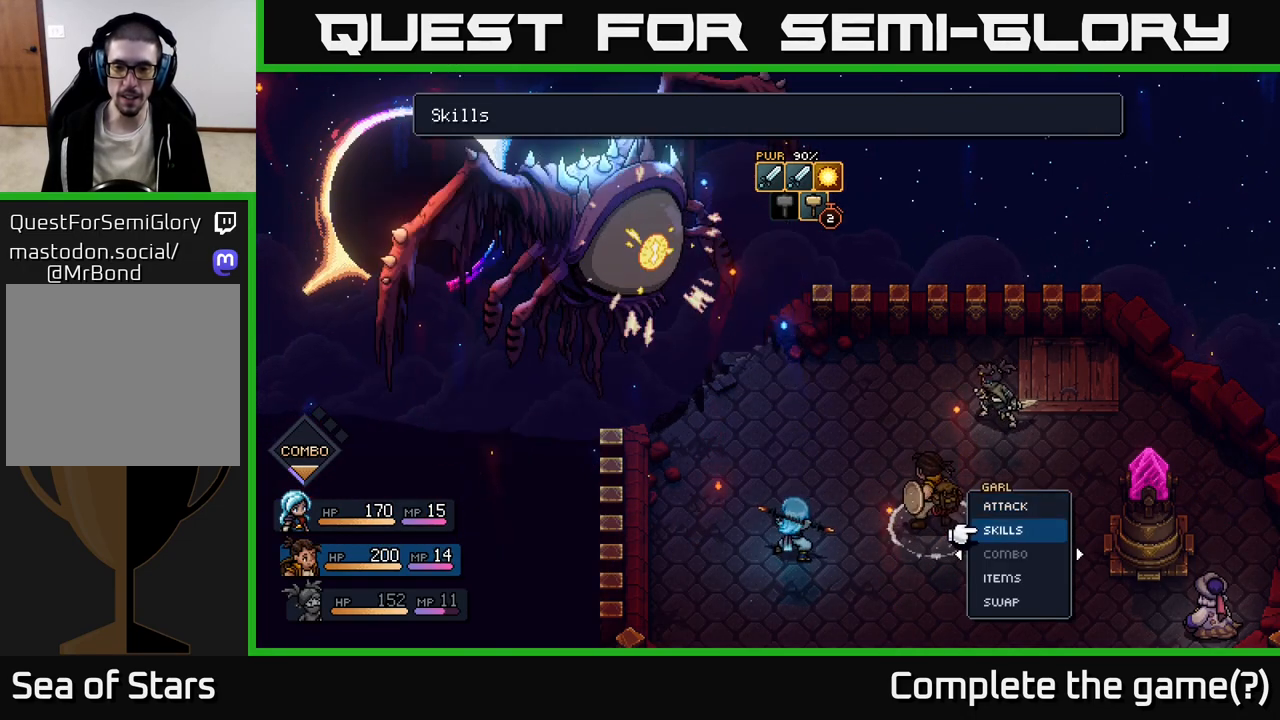
{"buttons": [], "left_stick": "center", "right_stick": "center", "events": [[217, "A", "down"], [283, "A", "up"]]}
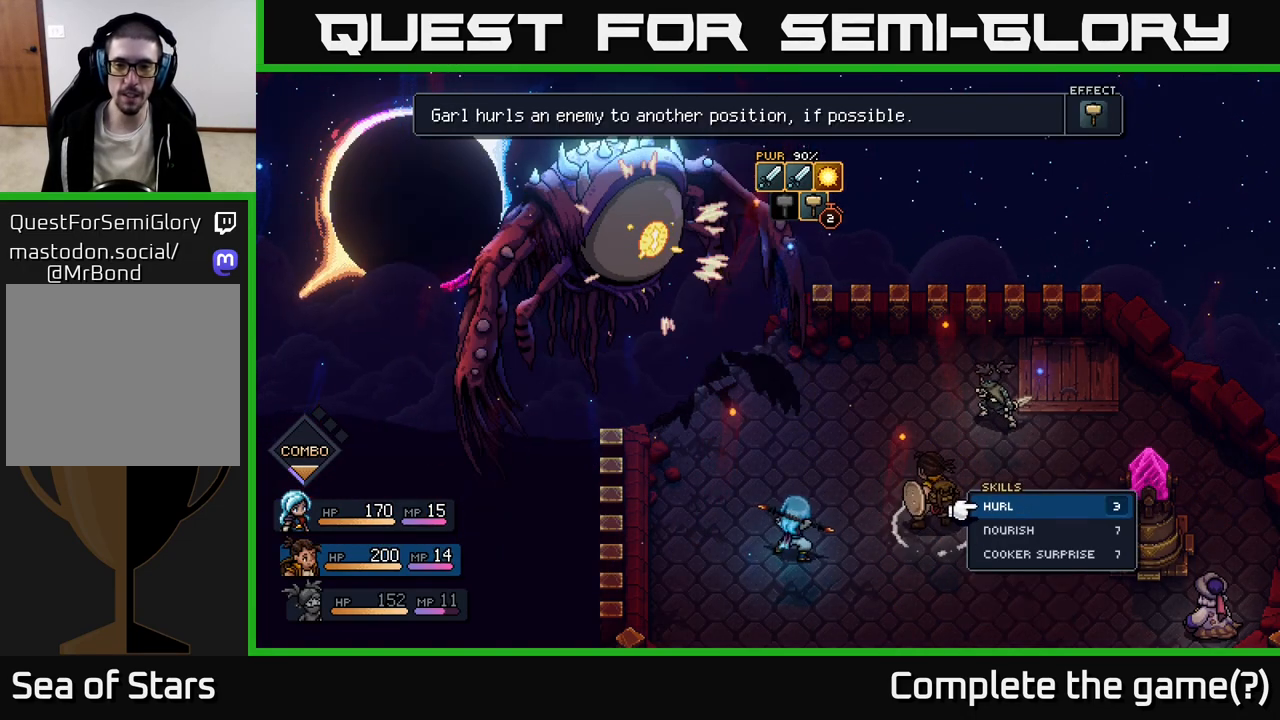
{"buttons": [], "left_stick": "center", "right_stick": "center", "events": [[350, "DPAD_DOWN", "down"], [483, "DPAD_DOWN", "up"]]}
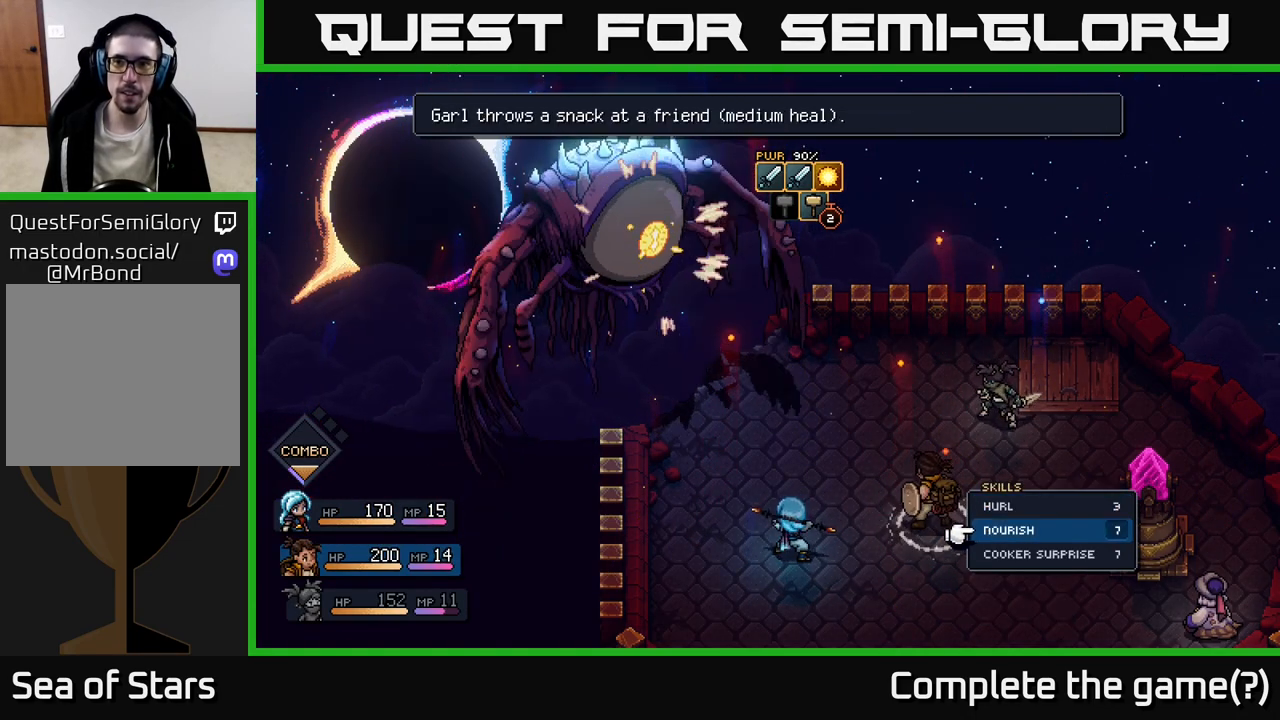
{"buttons": [], "left_stick": "center", "right_stick": "center", "events": [[150, "DPAD_DOWN", "down"], [283, "DPAD_DOWN", "up"]]}
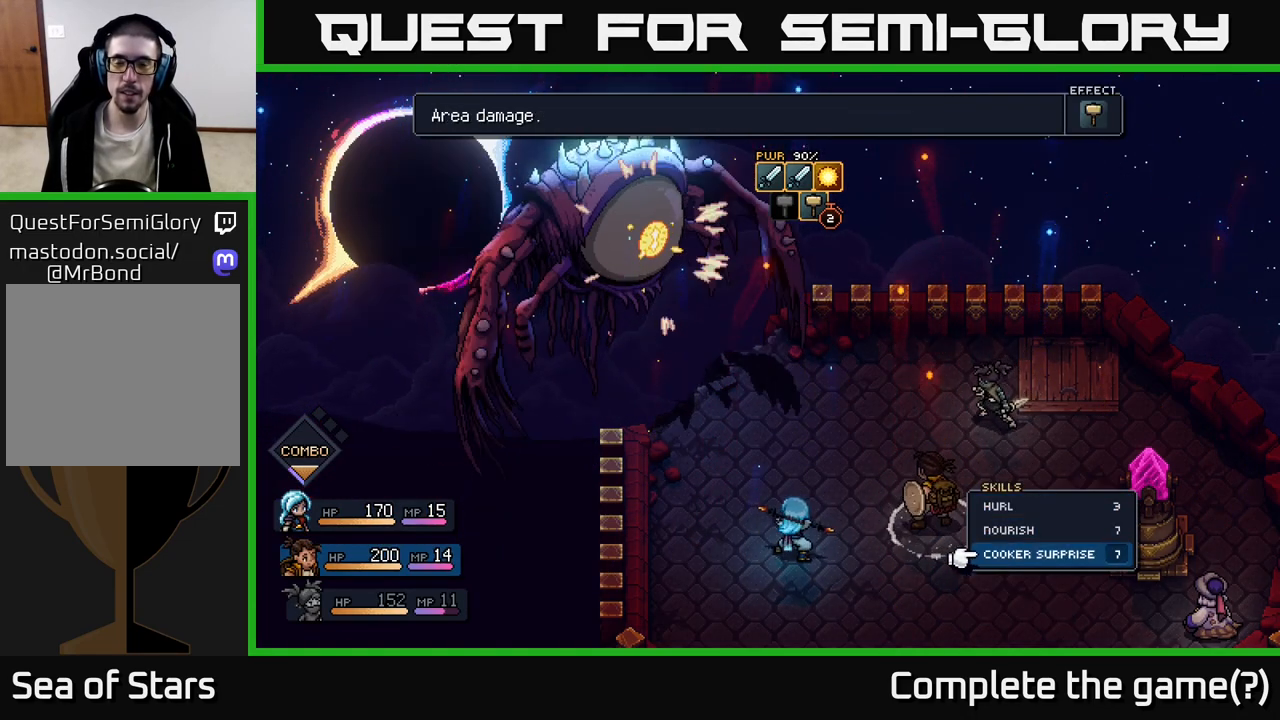
{"buttons": [], "left_stick": "center", "right_stick": "center", "events": []}
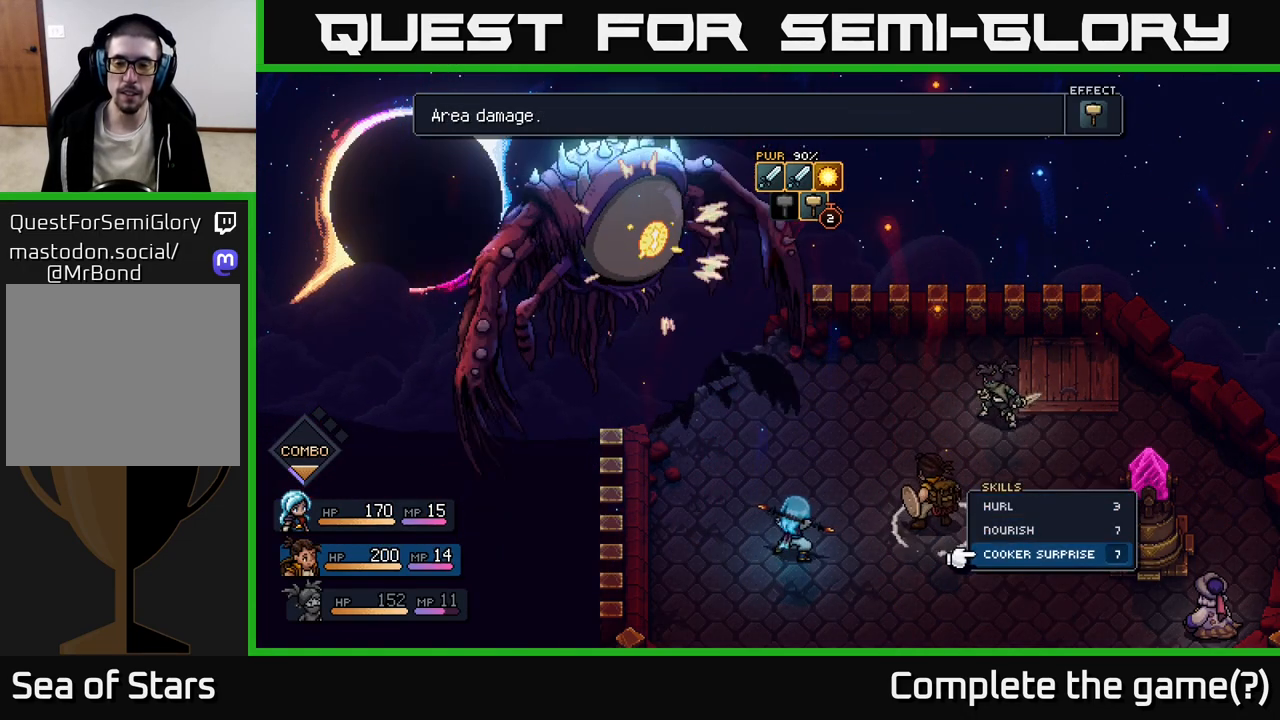
{"buttons": [], "left_stick": "center", "right_stick": "center", "events": [[117, "DPAD_UP", "down"], [133, "B", "down"], [183, "DPAD_UP", "up"], [217, "B", "up"]]}
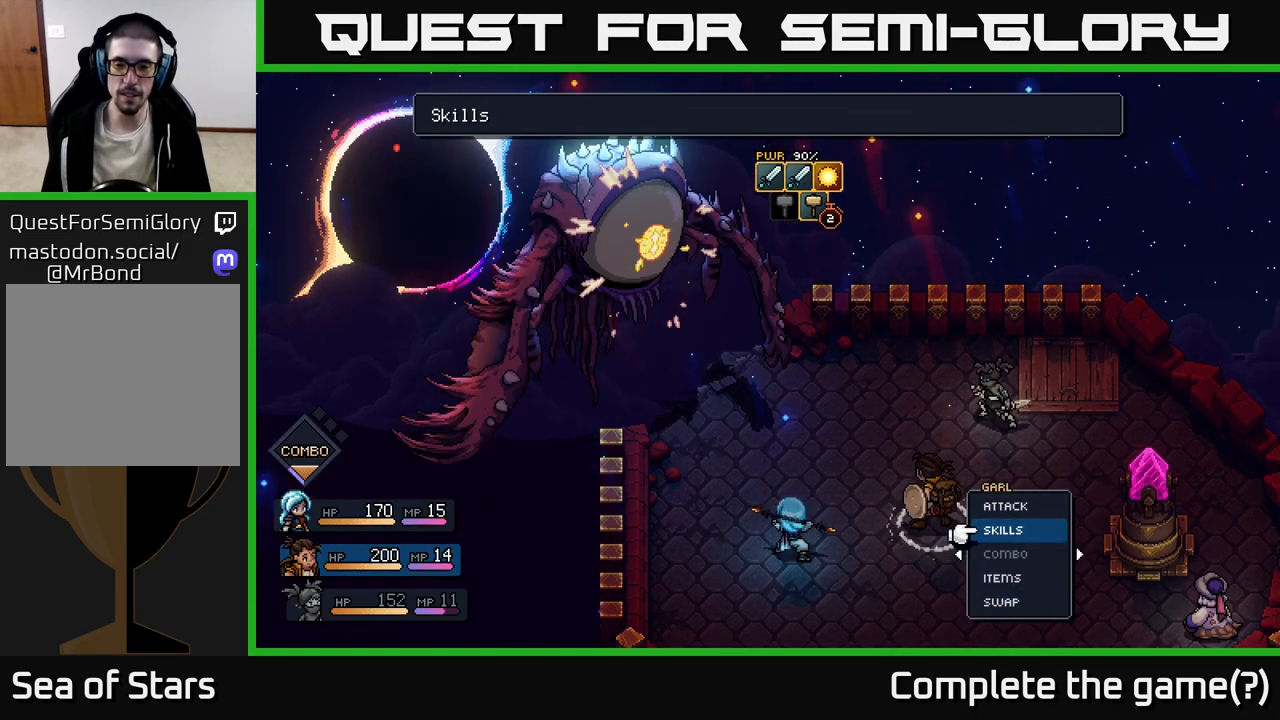
{"buttons": [], "left_stick": "center", "right_stick": "center", "events": [[233, "DPAD_DOWN", "down"], [367, "DPAD_DOWN", "up"]]}
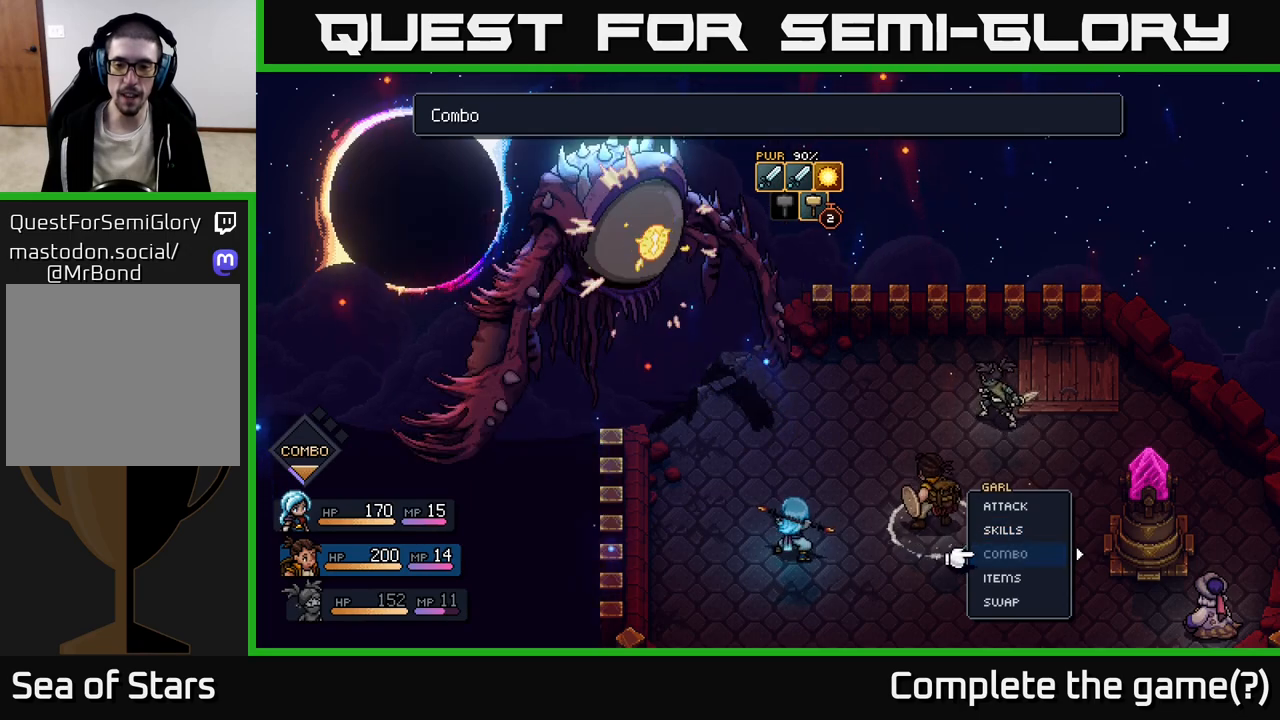
{"buttons": ["DPAD_DOWN"], "left_stick": "center", "right_stick": "center", "events": [[450, "DPAD_DOWN", "down"]]}
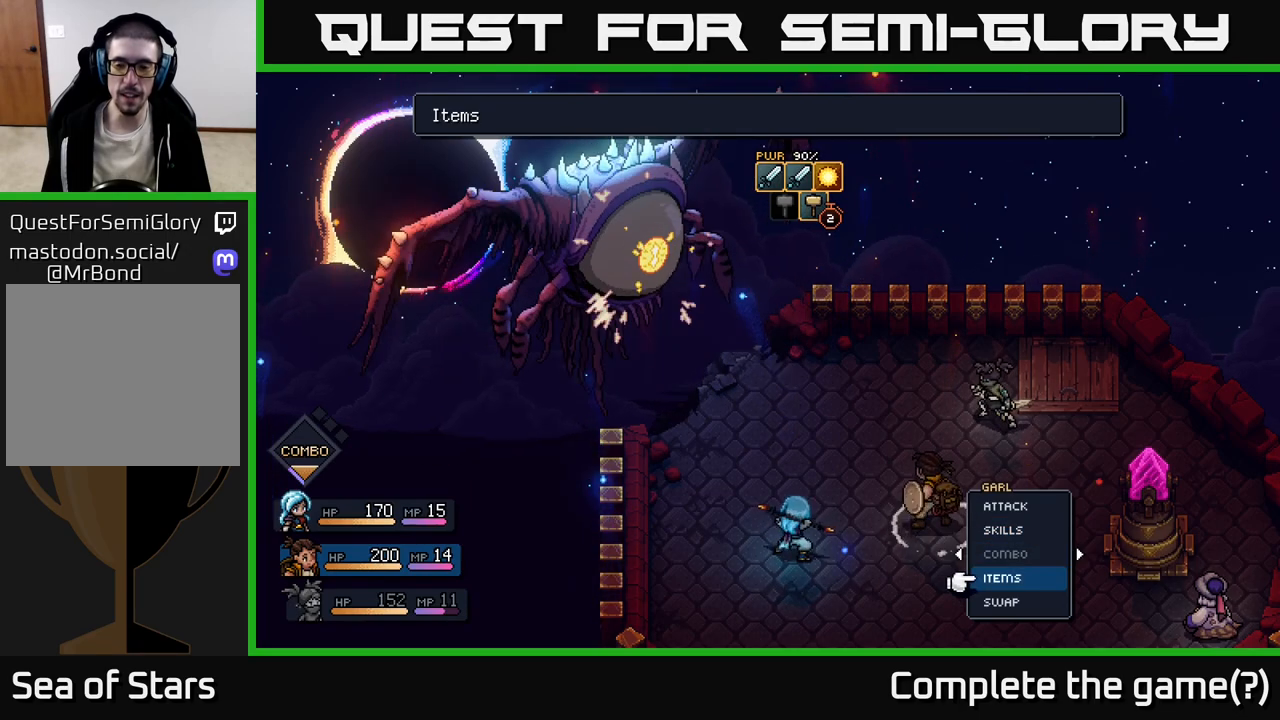
{"buttons": [], "left_stick": "center", "right_stick": "center", "events": [[33, "DPAD_DOWN", "up"], [217, "DPAD_UP", "down"], [300, "DPAD_UP", "up"], [317, "A", "down"], [367, "A", "up"]]}
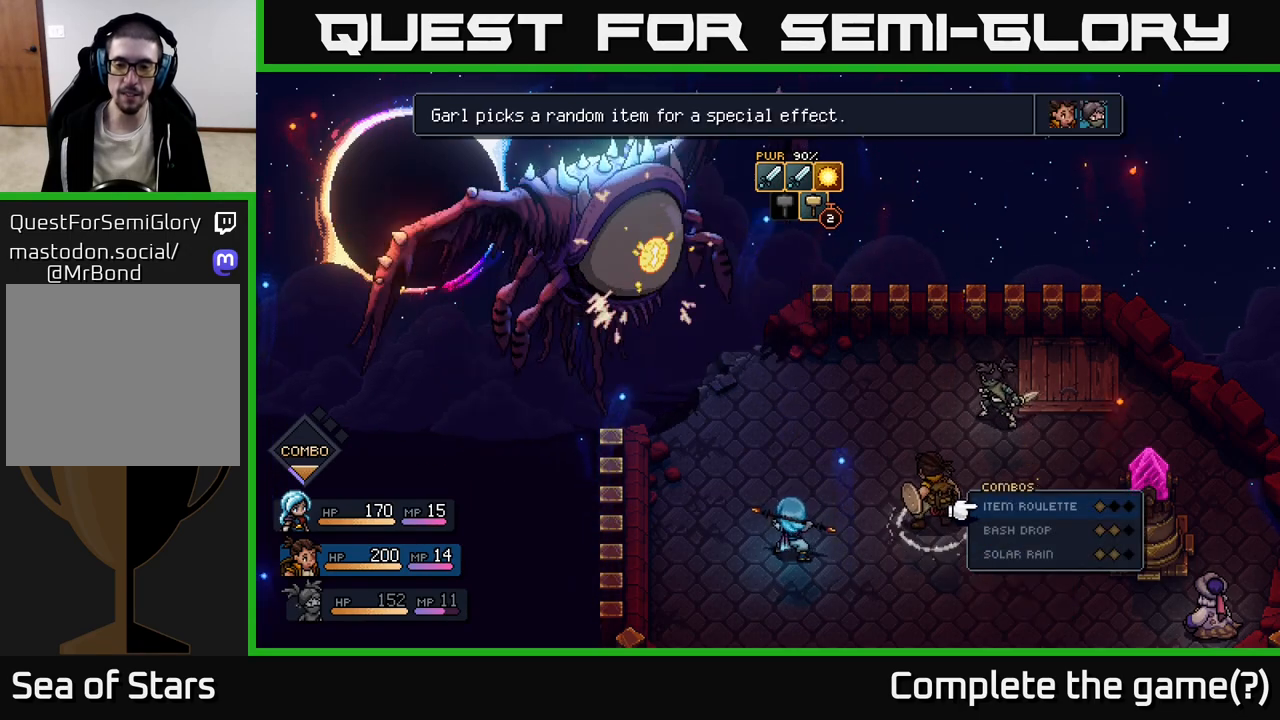
{"buttons": [], "left_stick": "center", "right_stick": "center", "events": []}
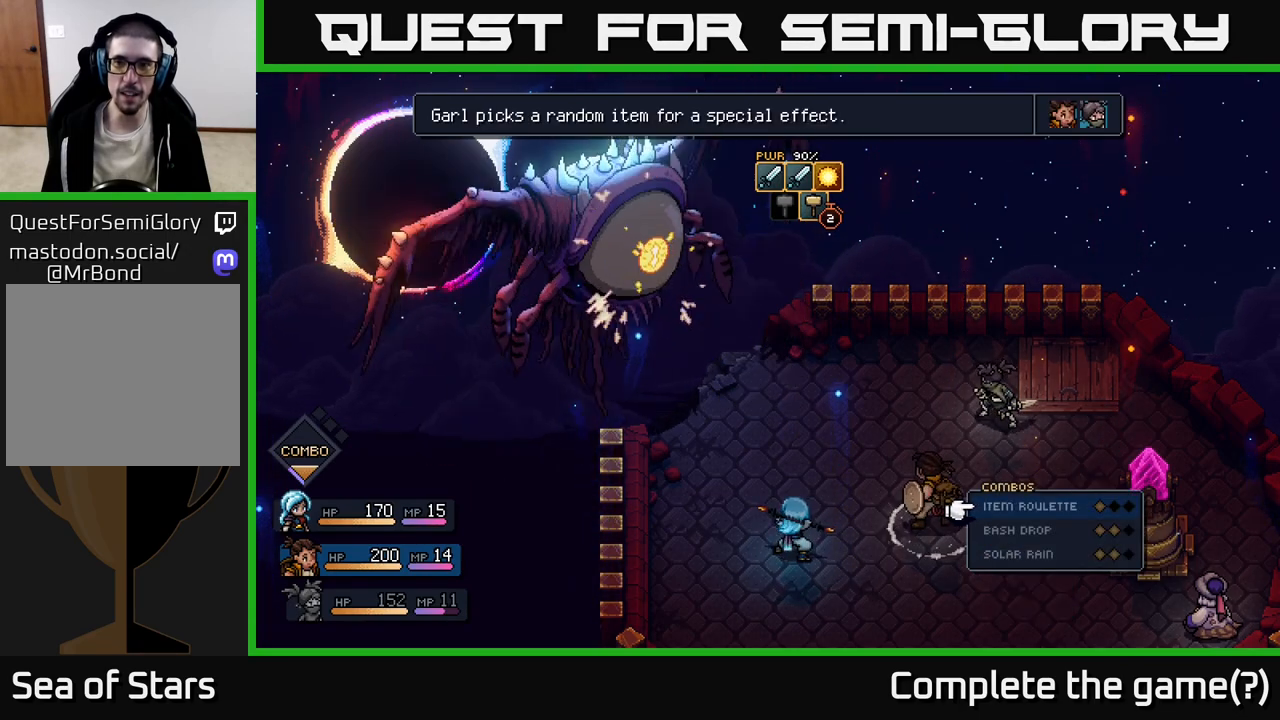
{"buttons": [], "left_stick": "center", "right_stick": "center", "events": [[67, "DPAD_DOWN", "down"], [150, "DPAD_DOWN", "up"], [283, "DPAD_DOWN", "down"], [350, "DPAD_DOWN", "up"]]}
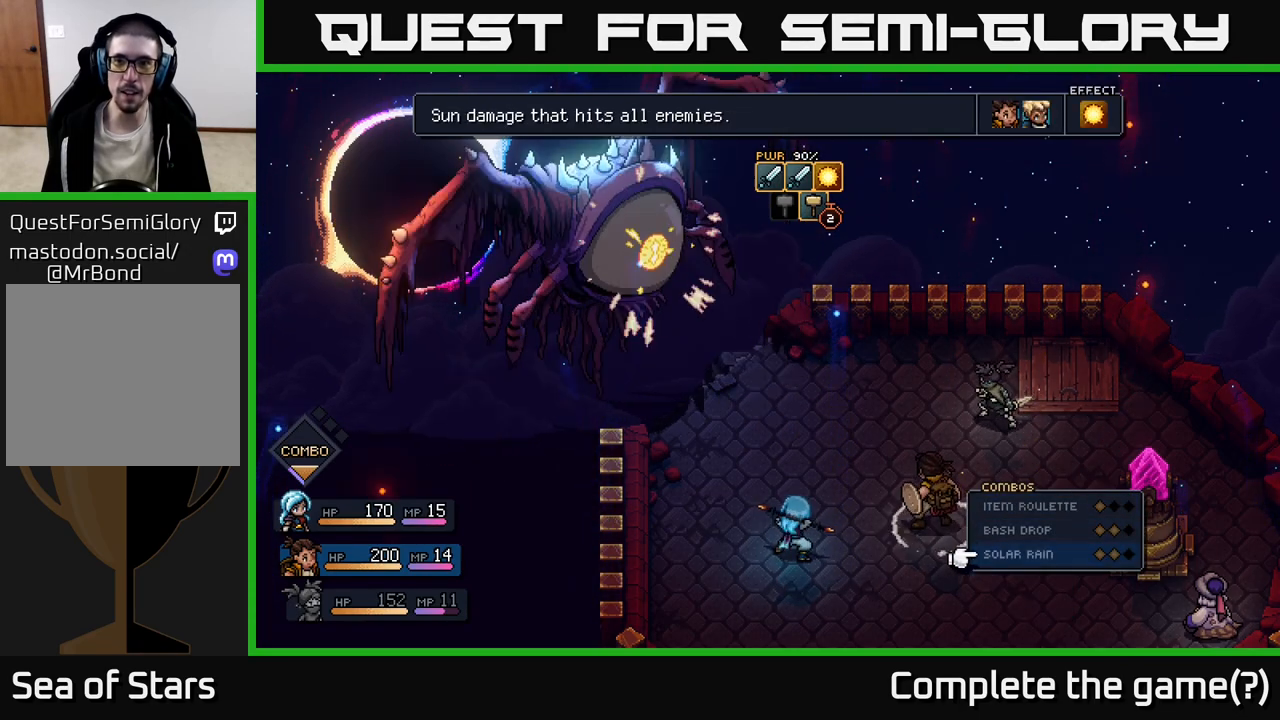
{"buttons": ["DPAD_UP"], "left_stick": "center", "right_stick": "center", "events": [[217, "DPAD_UP", "down"], [300, "DPAD_UP", "up"], [433, "DPAD_UP", "down"]]}
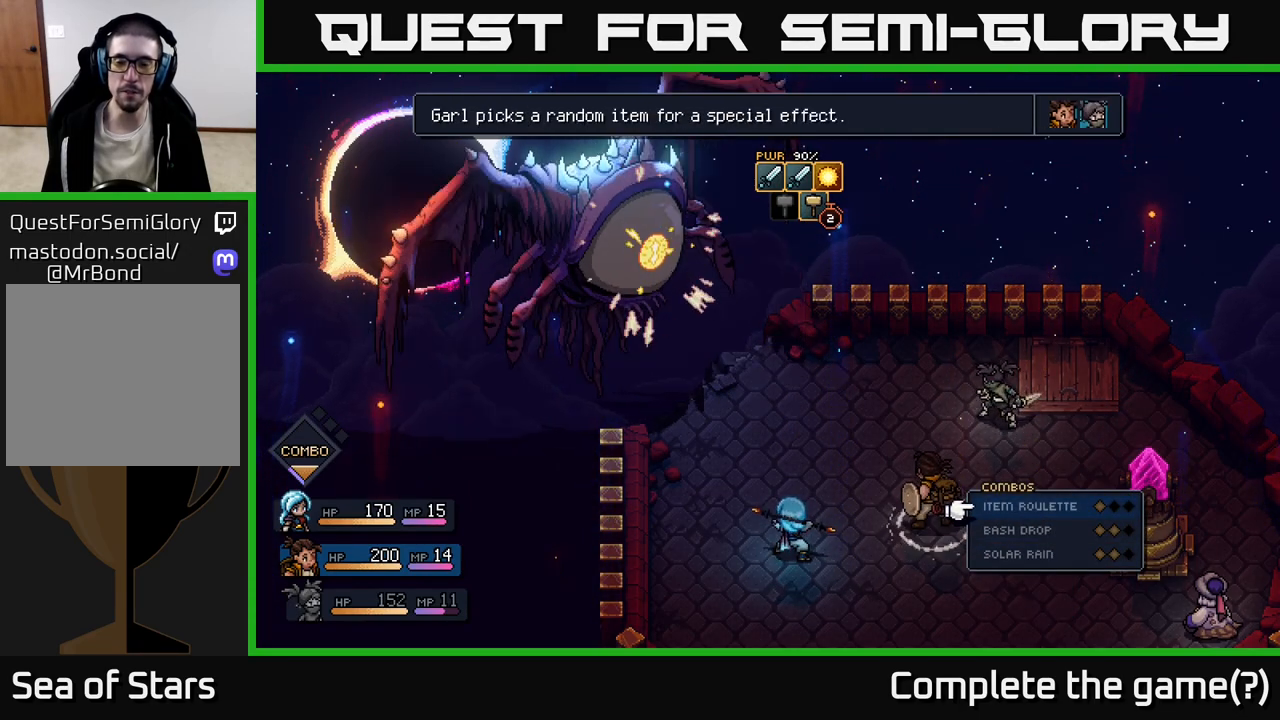
{"buttons": [], "left_stick": "center", "right_stick": "center", "events": [[50, "DPAD_UP", "up"], [200, "B", "down"], [333, "B", "up"]]}
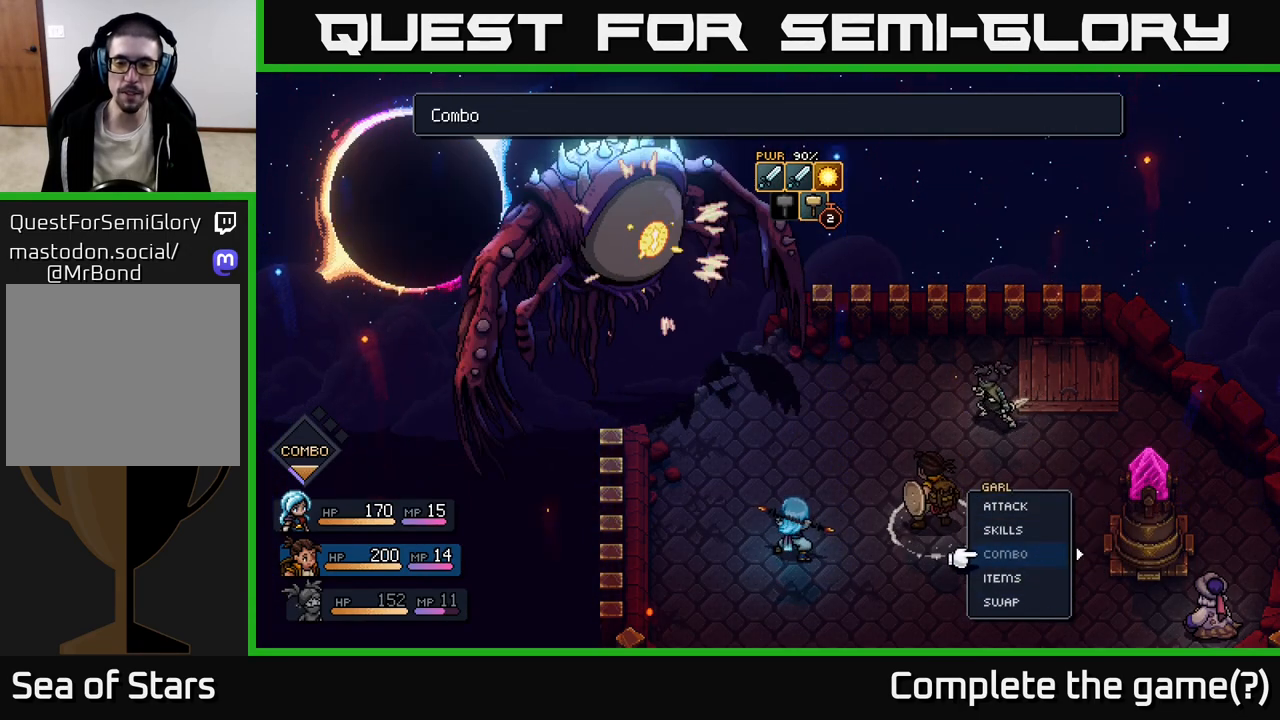
{"buttons": [], "left_stick": "center", "right_stick": "center", "events": [[350, "DPAD_UP", "down"], [433, "DPAD_UP", "up"]]}
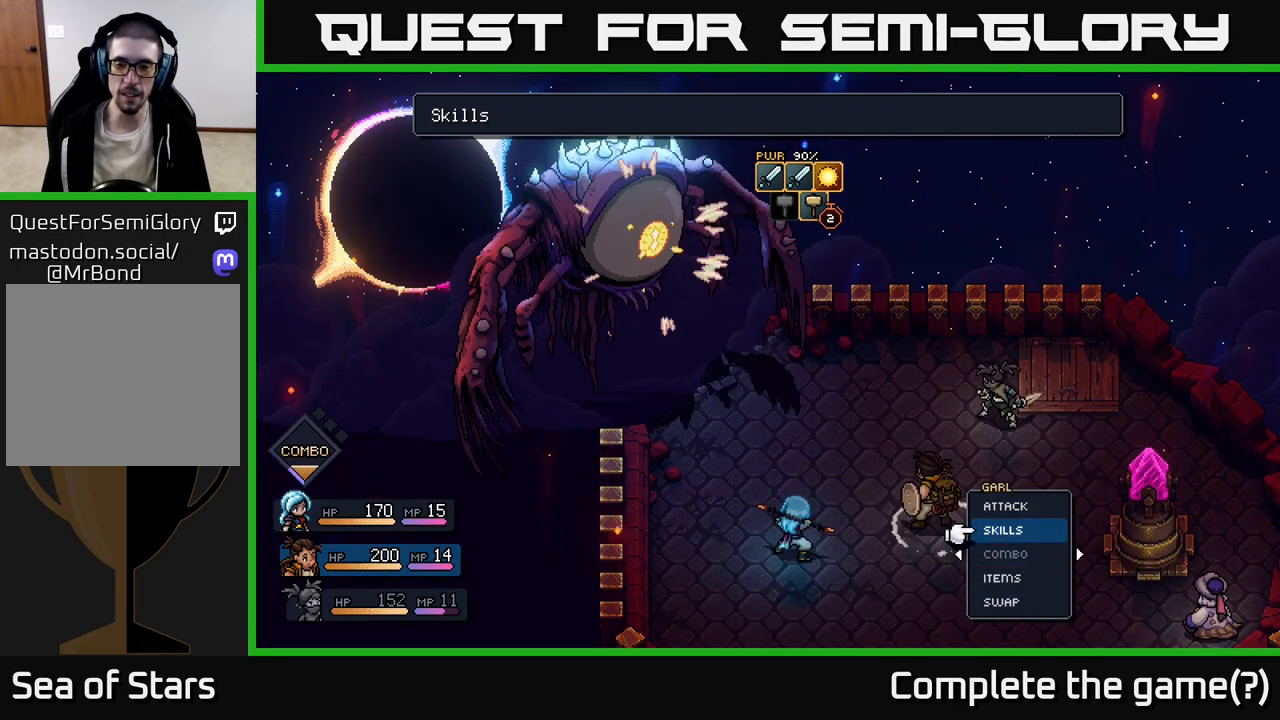
{"buttons": ["A"], "left_stick": "center", "right_stick": "center", "events": [[50, "DPAD_DOWN", "down"], [150, "DPAD_DOWN", "up"], [233, "DPAD_DOWN", "down"], [300, "DPAD_DOWN", "up"], [383, "DPAD_DOWN", "down"], [483, "A", "down"], [483, "DPAD_DOWN", "up"]]}
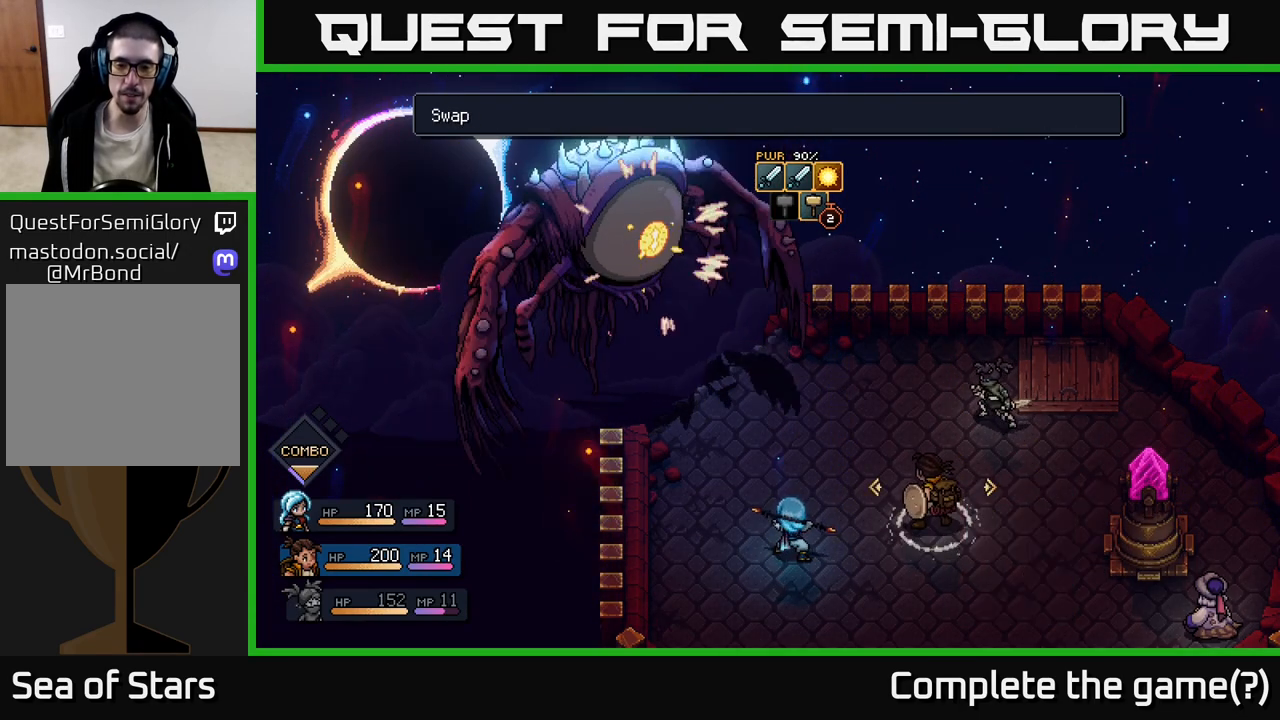
{"buttons": [], "left_stick": "center", "right_stick": "center", "events": [[67, "A", "up"], [200, "DPAD_RIGHT", "down"], [317, "DPAD_RIGHT", "up"]]}
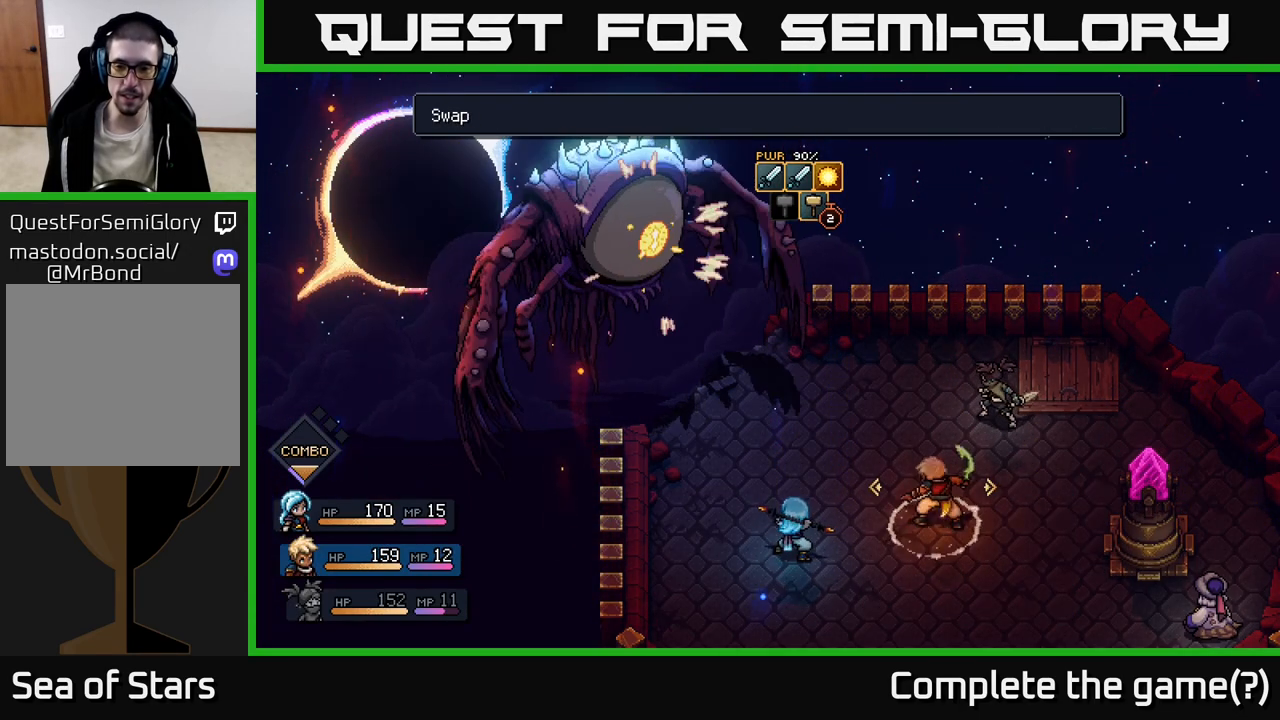
{"buttons": [], "left_stick": "center", "right_stick": "center", "events": [[50, "A", "down"], [100, "A", "up"], [383, "DPAD_LEFT", "down"], [500, "DPAD_LEFT", "up"]]}
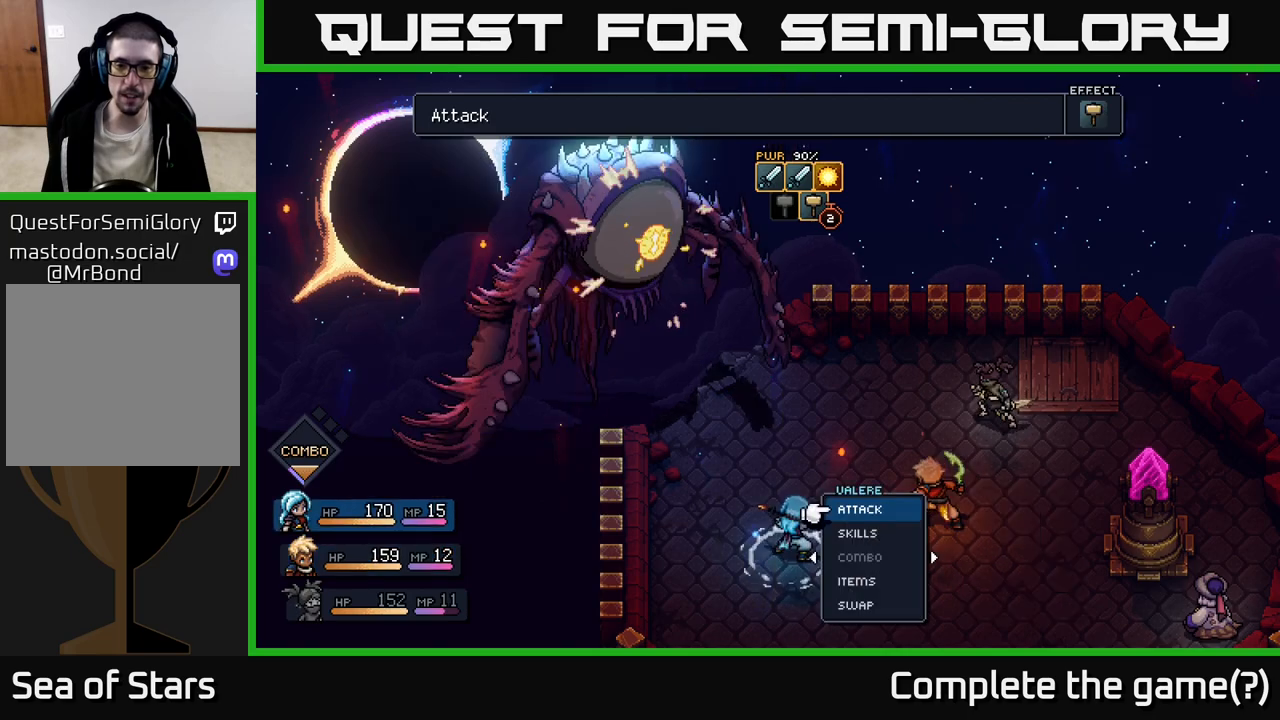
{"buttons": [], "left_stick": "center", "right_stick": "center", "events": [[350, "DPAD_DOWN", "down"], [433, "DPAD_DOWN", "up"]]}
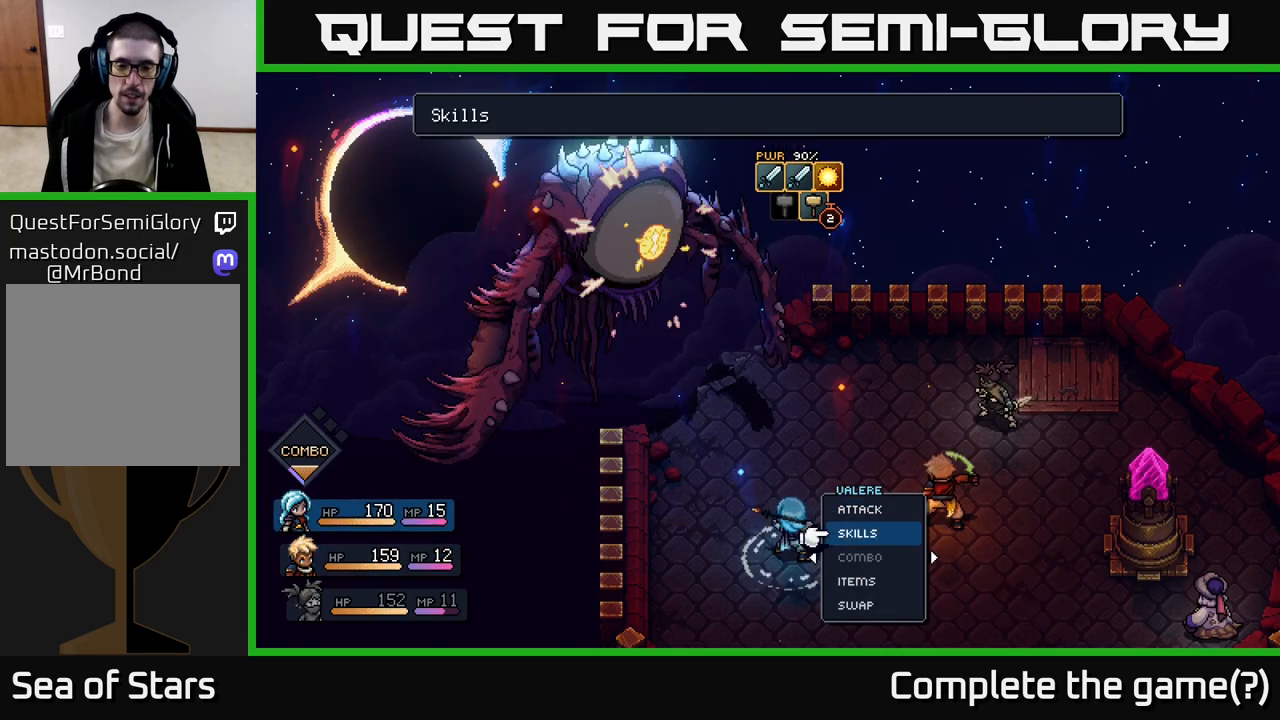
{"buttons": [], "left_stick": "center", "right_stick": "center", "events": [[33, "DPAD_DOWN", "down"], [117, "DPAD_DOWN", "up"], [183, "A", "down"], [283, "A", "up"]]}